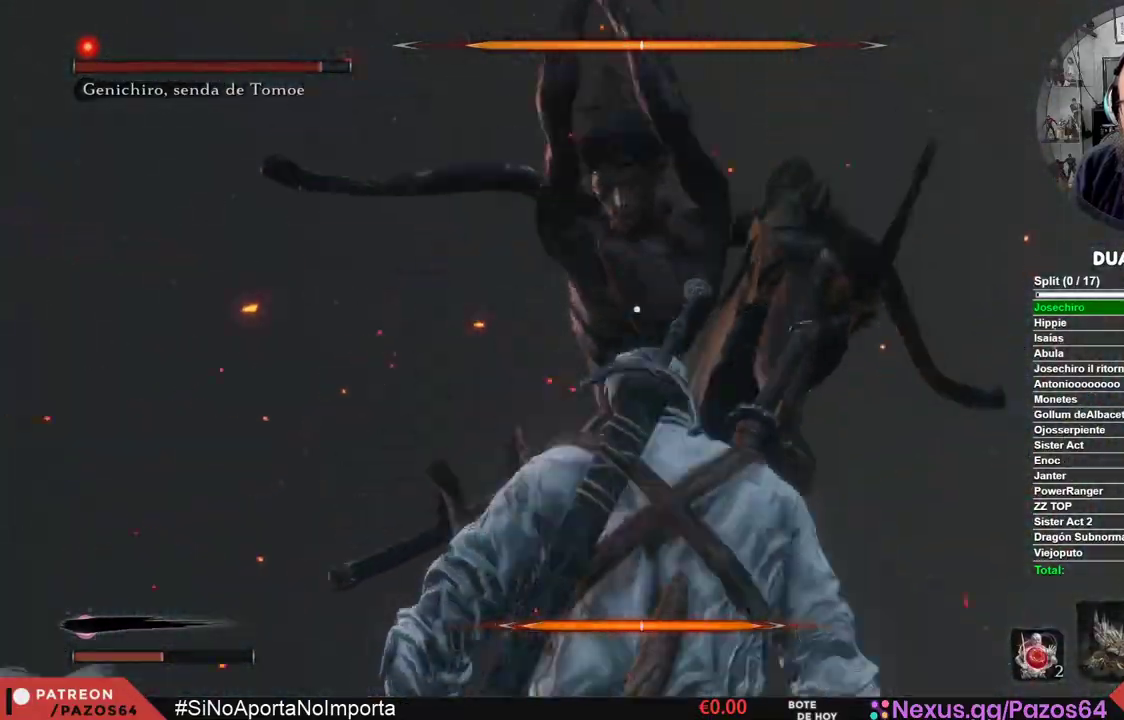
Gameplay with a controller (Xbox layout); each line is a JSON object with the inputs held at the frame after it. "events" lists button and stick changes between this image and that frame as [ms after this image, input, new state], when the widget could be followed in between.
{"buttons": [], "left_stick": "center", "right_stick": "center", "events": [[367, "L1", "up"]]}
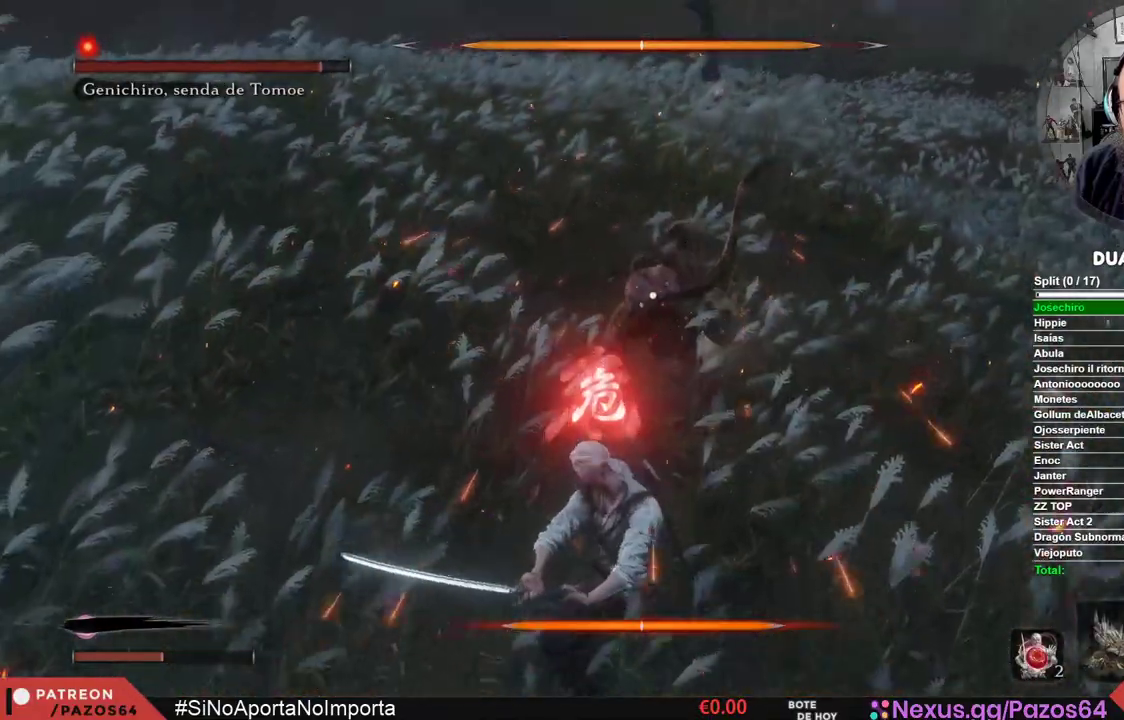
{"buttons": ["B"], "left_stick": "center", "right_stick": "center", "events": [[483, "B", "down"]]}
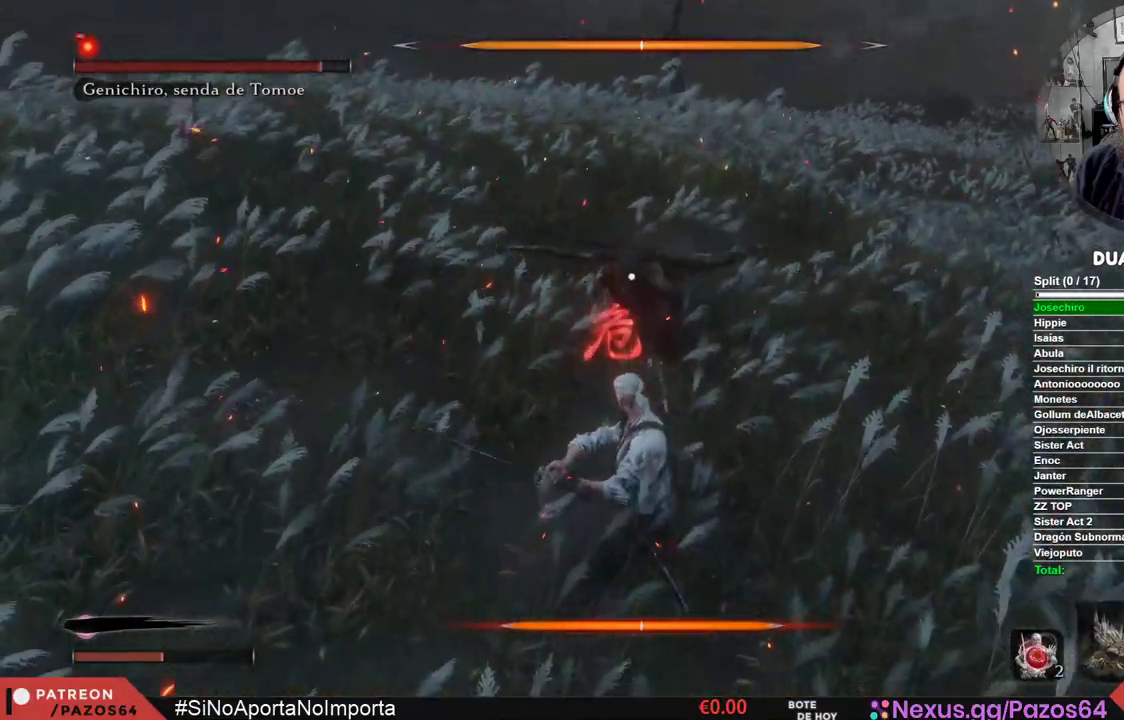
{"buttons": [], "left_stick": "center", "right_stick": "center", "events": [[200, "B", "up"]]}
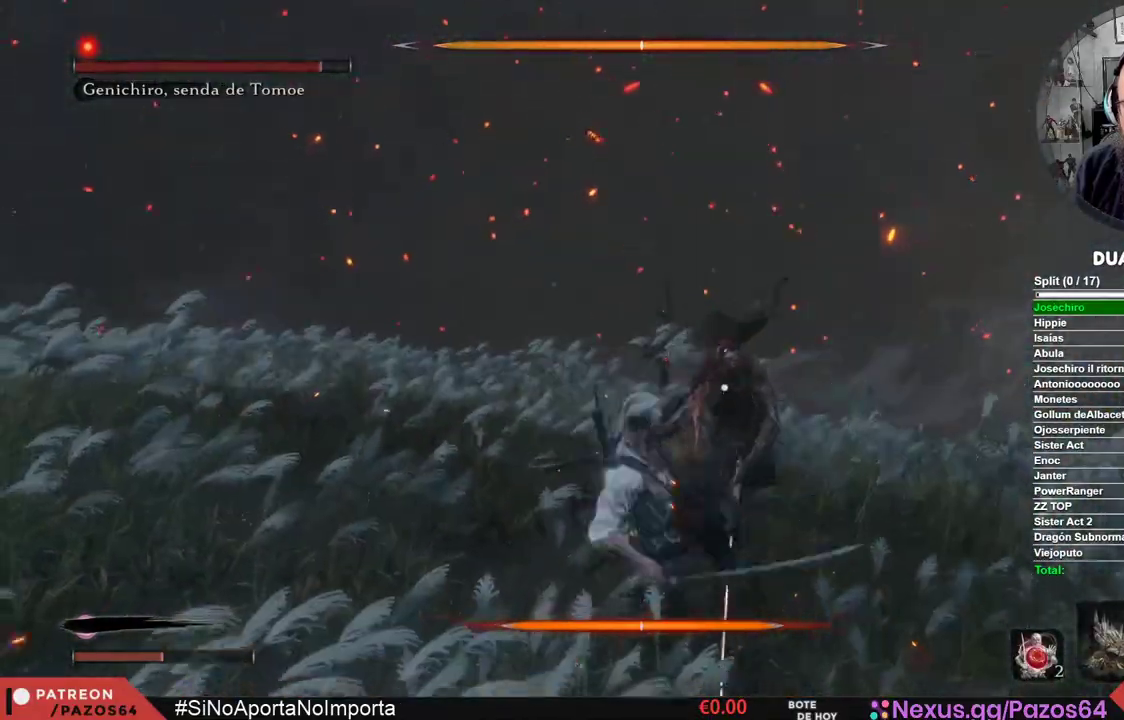
{"buttons": ["R1"], "left_stick": "center", "right_stick": "center", "events": [[467, "R1", "down"]]}
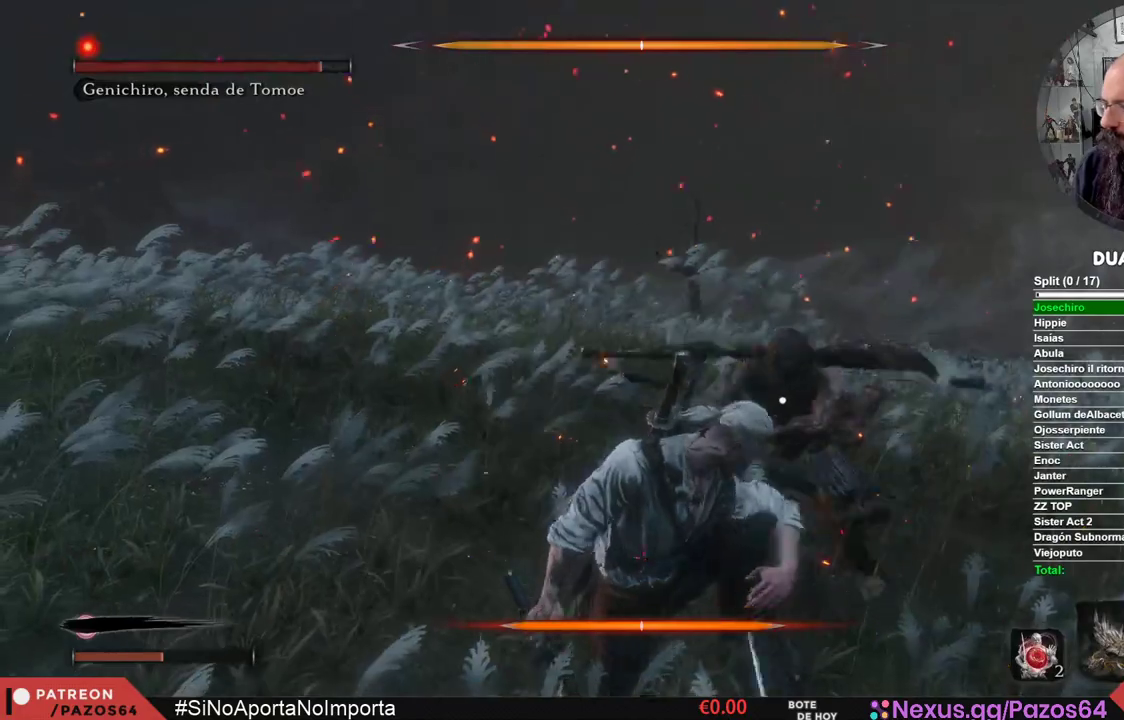
{"buttons": [], "left_stick": "center", "right_stick": "center", "events": [[67, "R1", "up"], [167, "R1", "down"], [283, "R1", "up"], [383, "R1", "down"], [483, "R1", "up"]]}
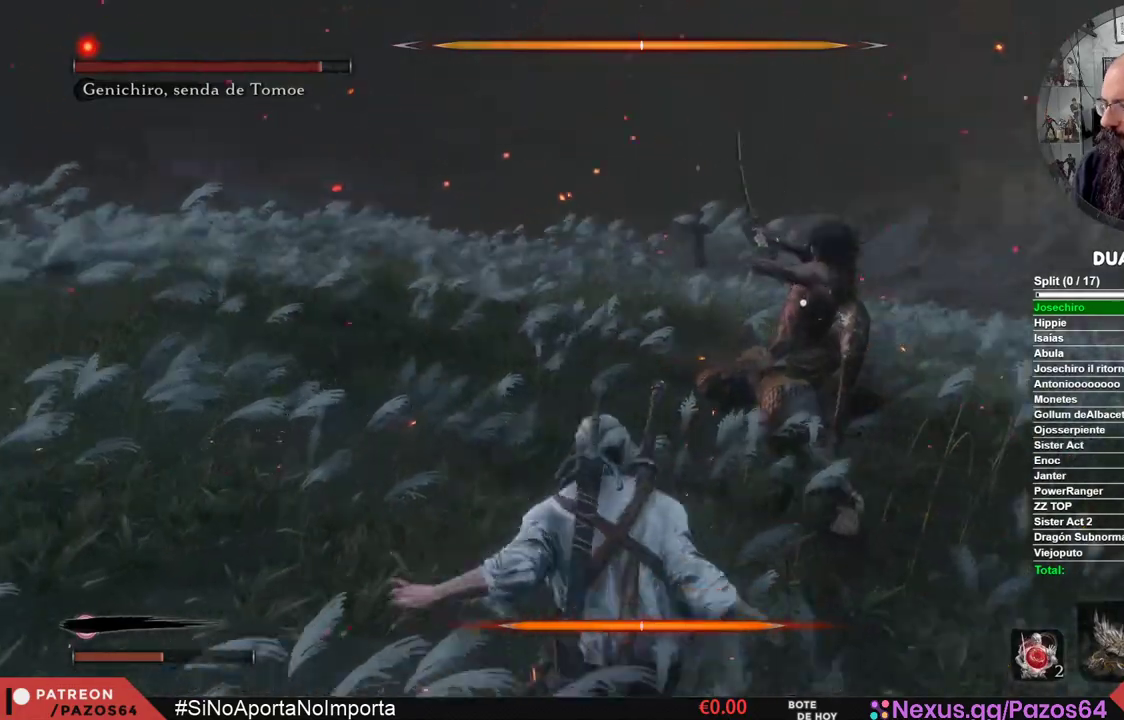
{"buttons": ["R1"], "left_stick": "center", "right_stick": "center", "events": [[83, "R1", "down"], [200, "R1", "up"], [283, "R1", "down"], [400, "R1", "up"], [483, "R1", "down"]]}
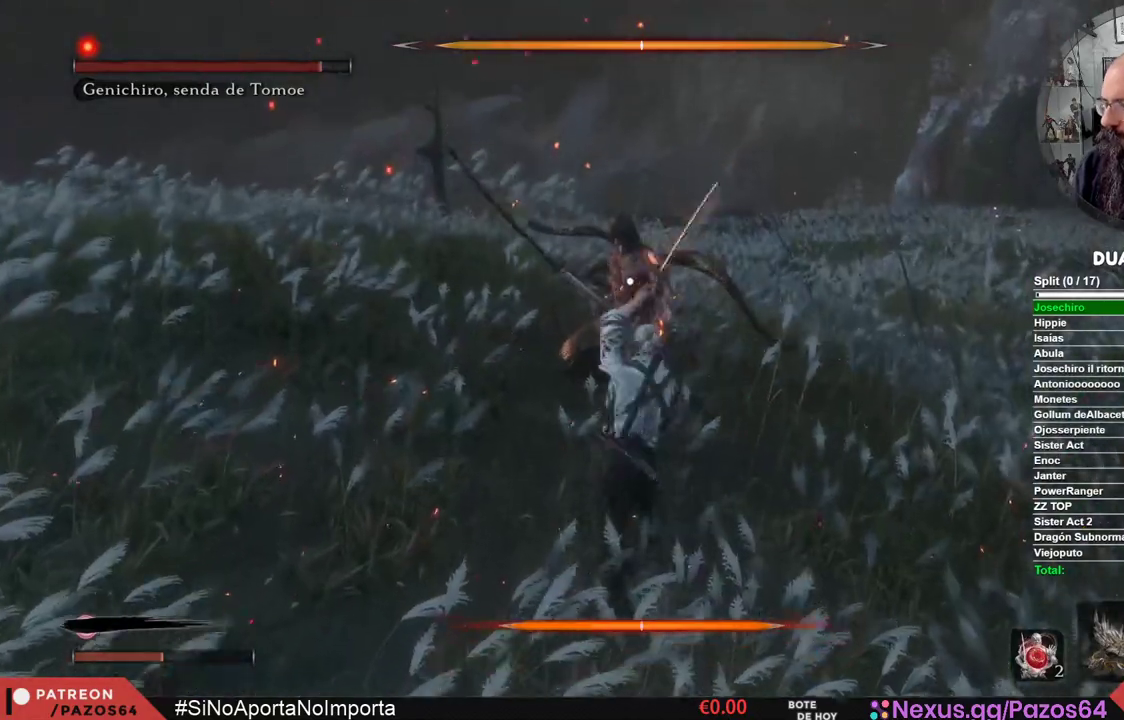
{"buttons": [], "left_stick": "center", "right_stick": "center", "events": [[133, "R1", "up"], [267, "R1", "down"], [400, "R1", "up"]]}
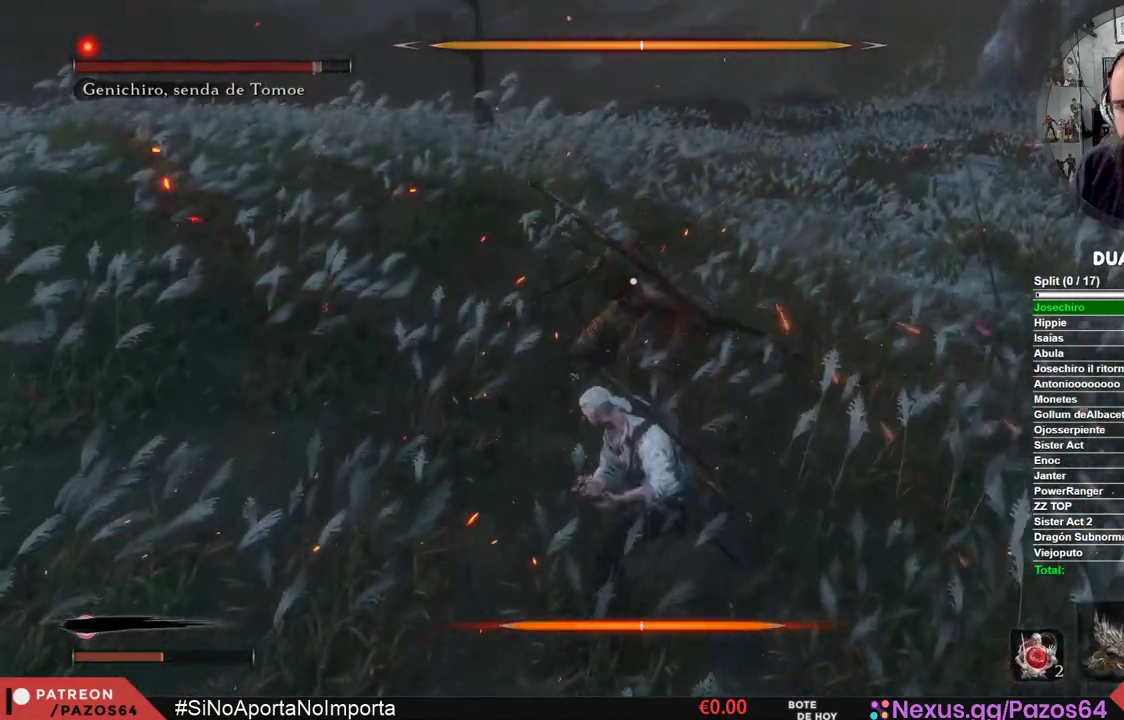
{"buttons": [], "left_stick": "center", "right_stick": "center", "events": [[250, "R1", "down"], [500, "R1", "up"]]}
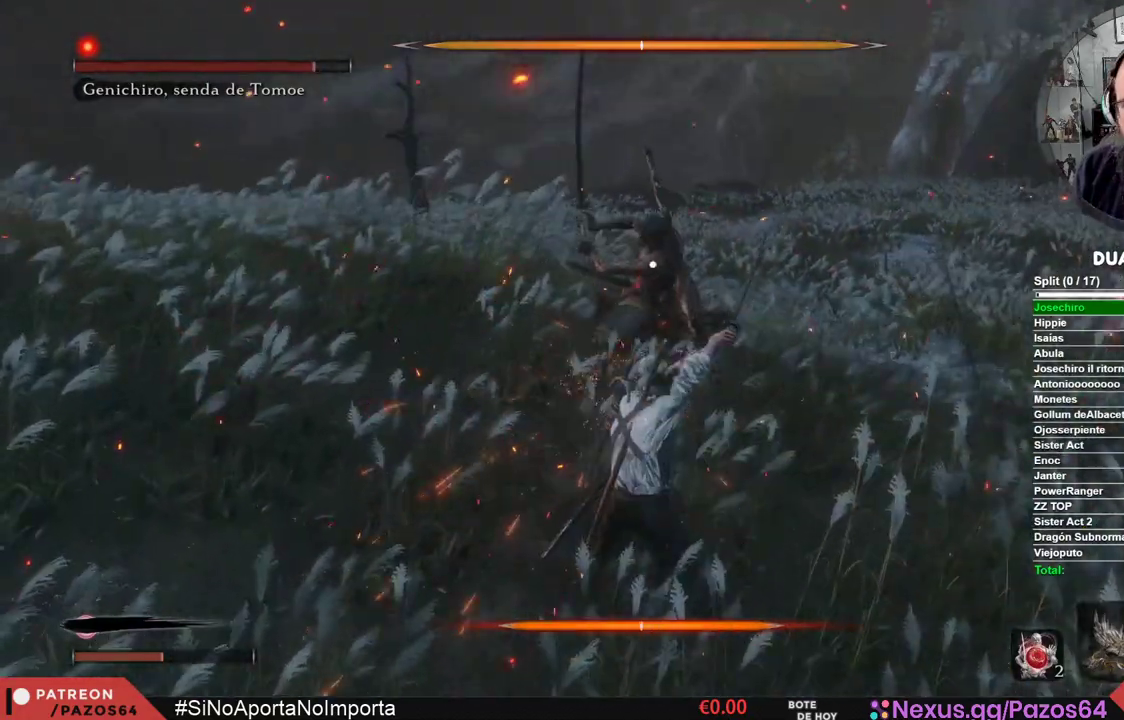
{"buttons": [], "left_stick": "center", "right_stick": "center", "events": []}
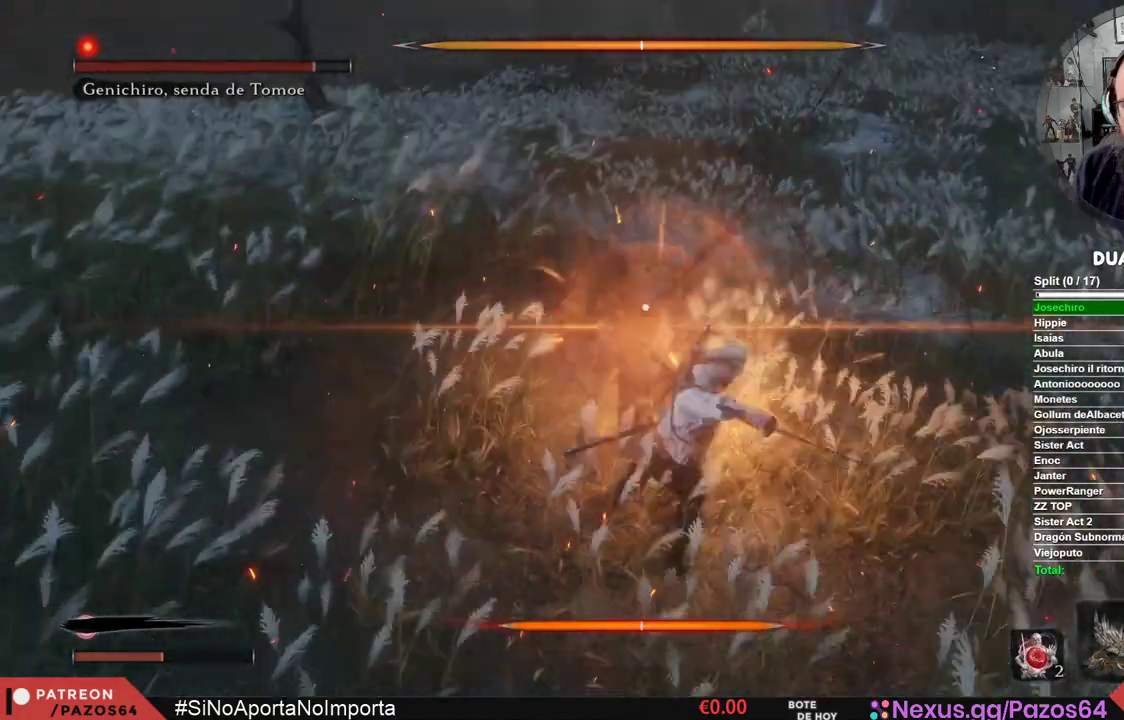
{"buttons": [], "left_stick": "center", "right_stick": "center", "events": []}
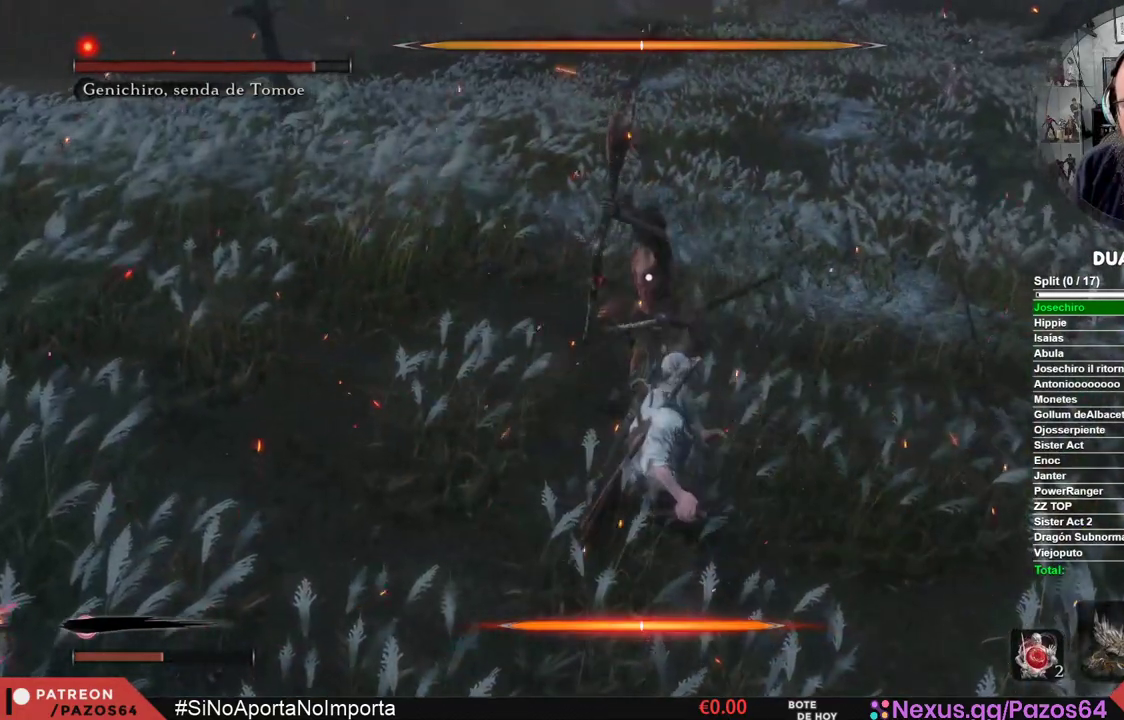
{"buttons": ["L1"], "left_stick": "center", "right_stick": "center", "events": [[217, "L1", "down"]]}
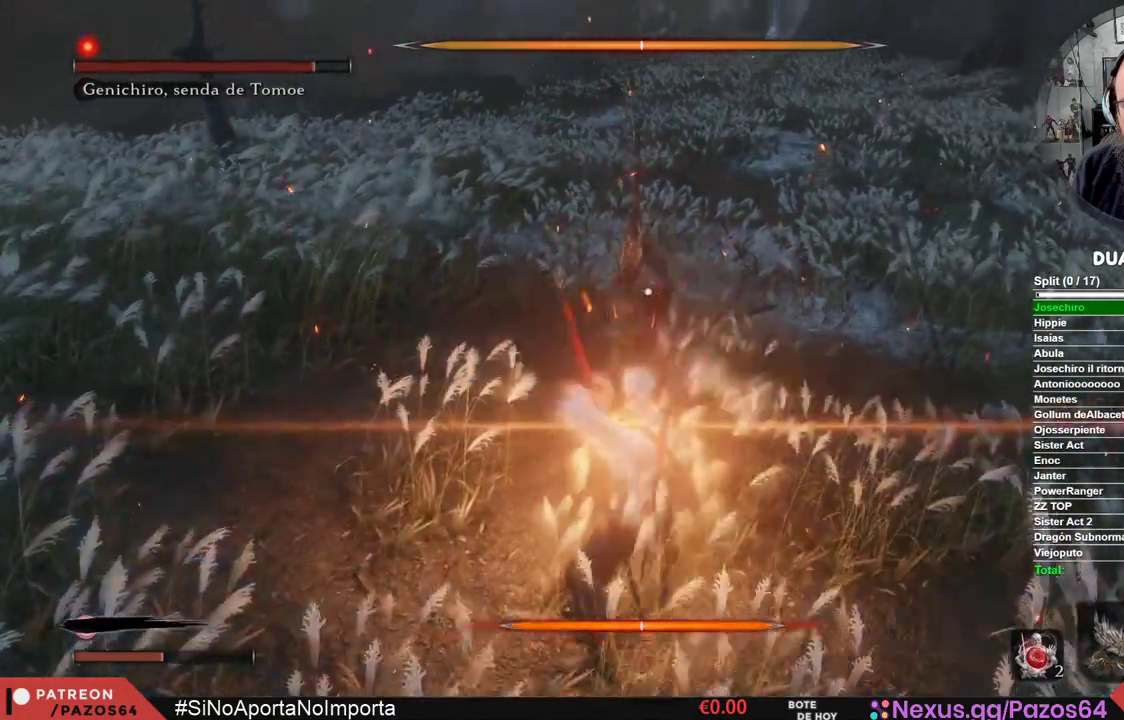
{"buttons": ["L1"], "left_stick": "center", "right_stick": "center", "events": [[133, "L1", "up"], [283, "L1", "down"]]}
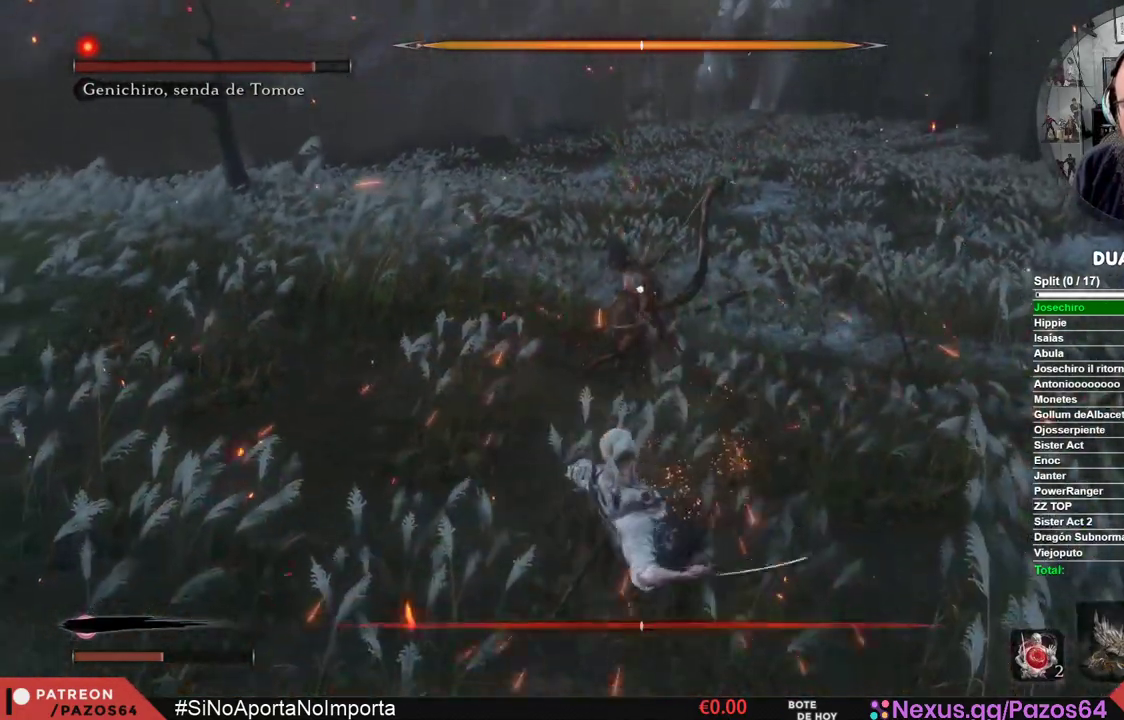
{"buttons": [], "left_stick": "center", "right_stick": "center", "events": [[167, "L1", "up"]]}
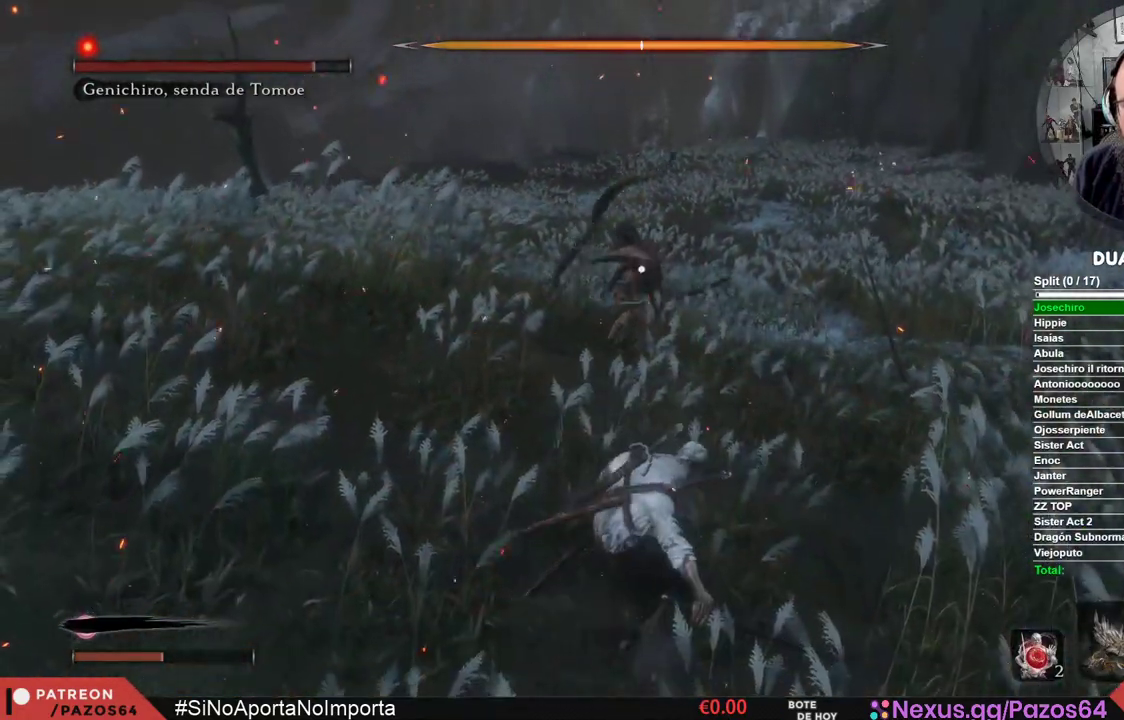
{"buttons": [], "left_stick": "right", "right_stick": "center", "events": [[100, "left_stick", "right"], [167, "B", "down"], [267, "B", "up"], [350, "B", "down"], [433, "B", "up"]]}
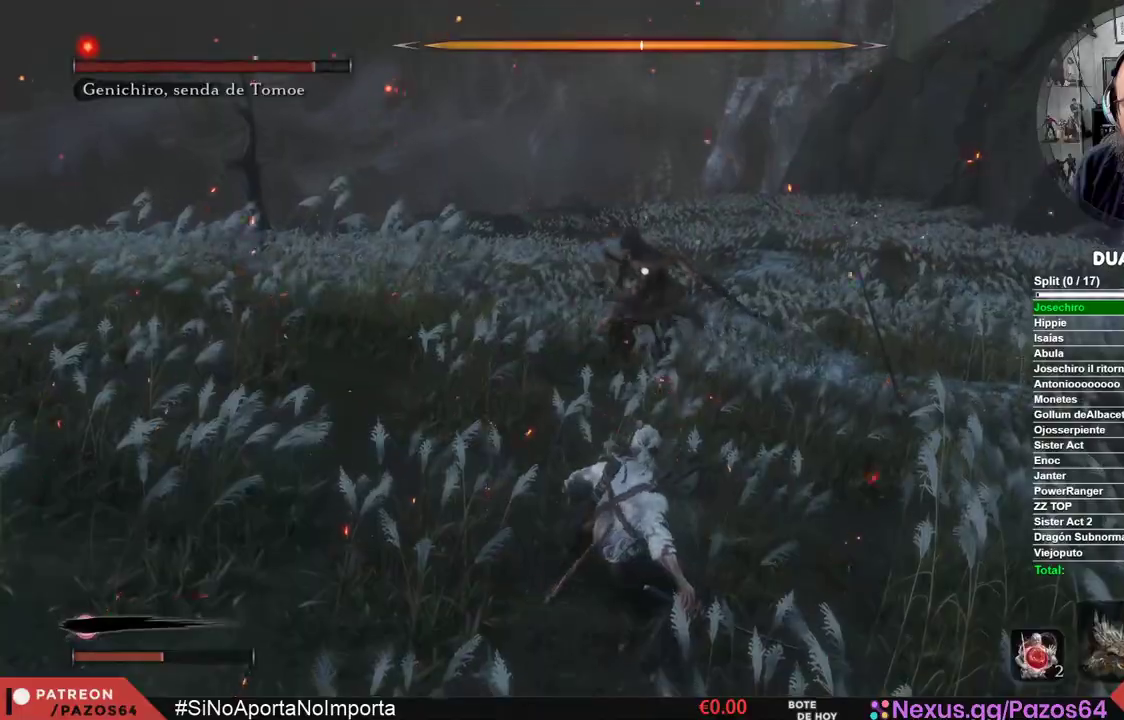
{"buttons": [], "left_stick": "right", "right_stick": "center", "events": [[17, "B", "down"], [133, "B", "up"], [200, "B", "down"], [317, "B", "up"]]}
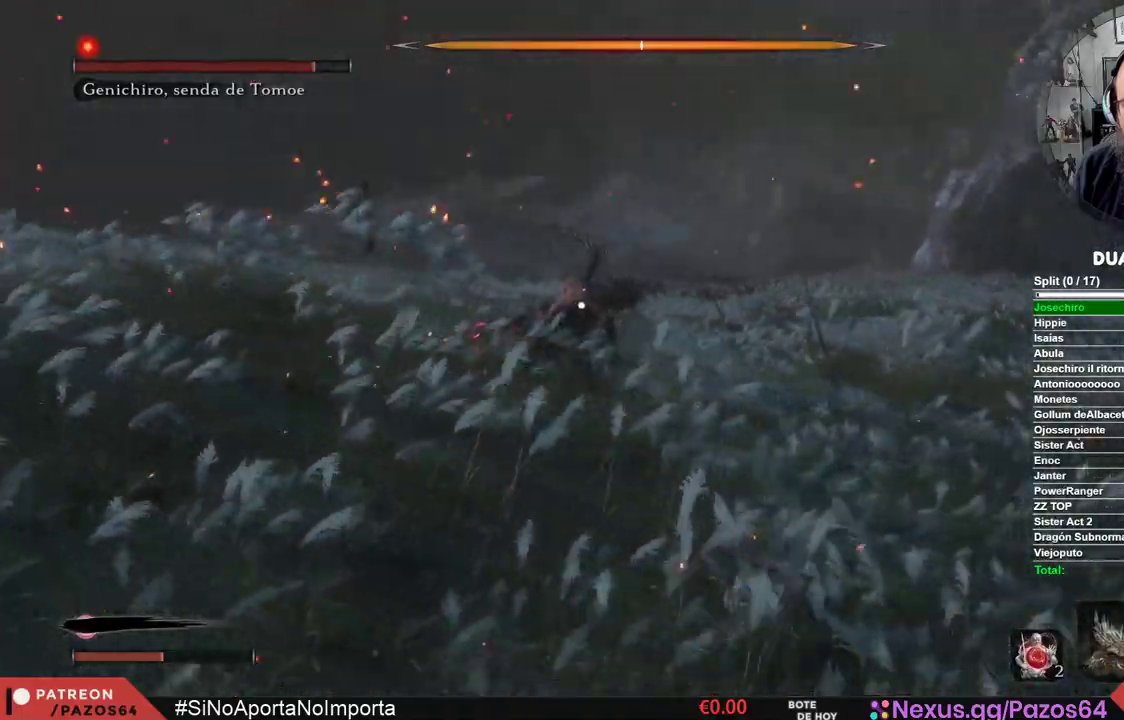
{"buttons": ["L1"], "left_stick": "center", "right_stick": "center", "events": [[50, "left_stick", "center"], [317, "L1", "down"]]}
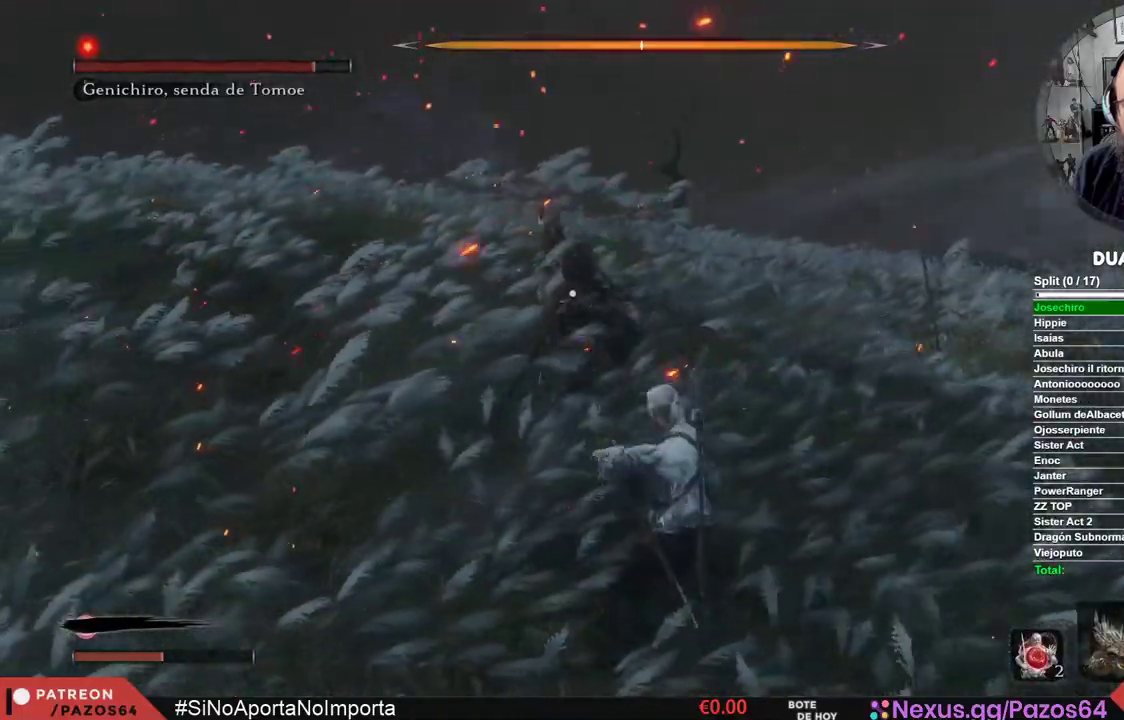
{"buttons": [], "left_stick": "center", "right_stick": "center", "events": [[33, "L1", "up"], [100, "L1", "down"], [433, "L1", "up"]]}
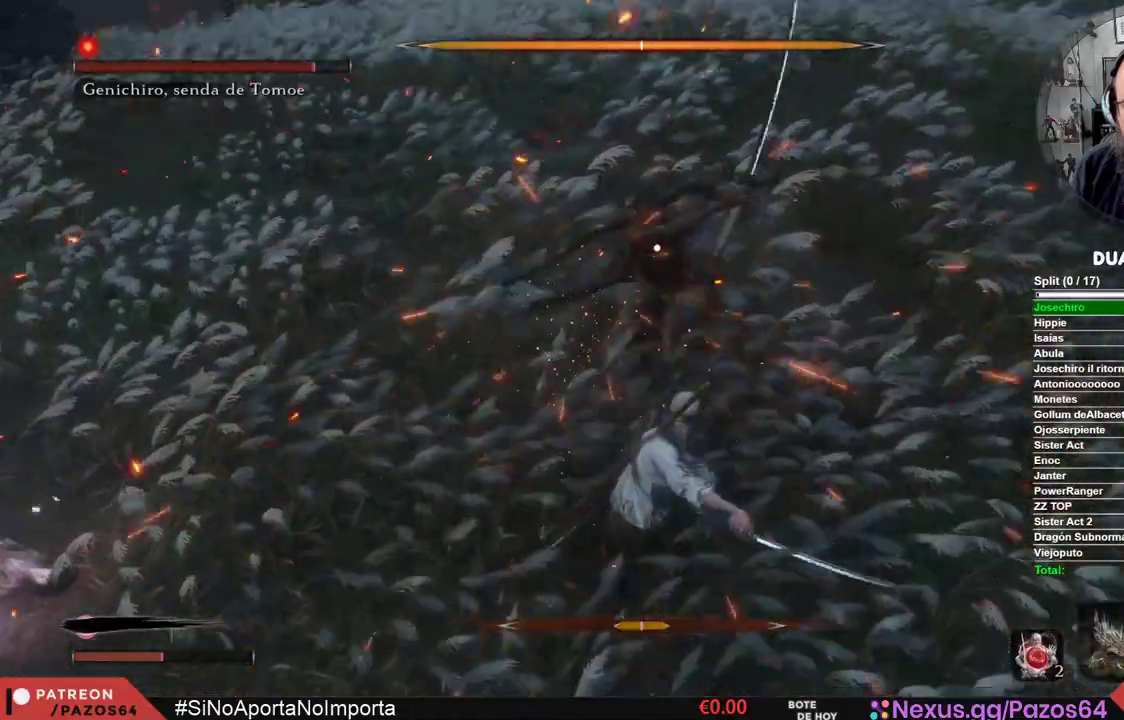
{"buttons": [], "left_stick": "center", "right_stick": "center", "events": []}
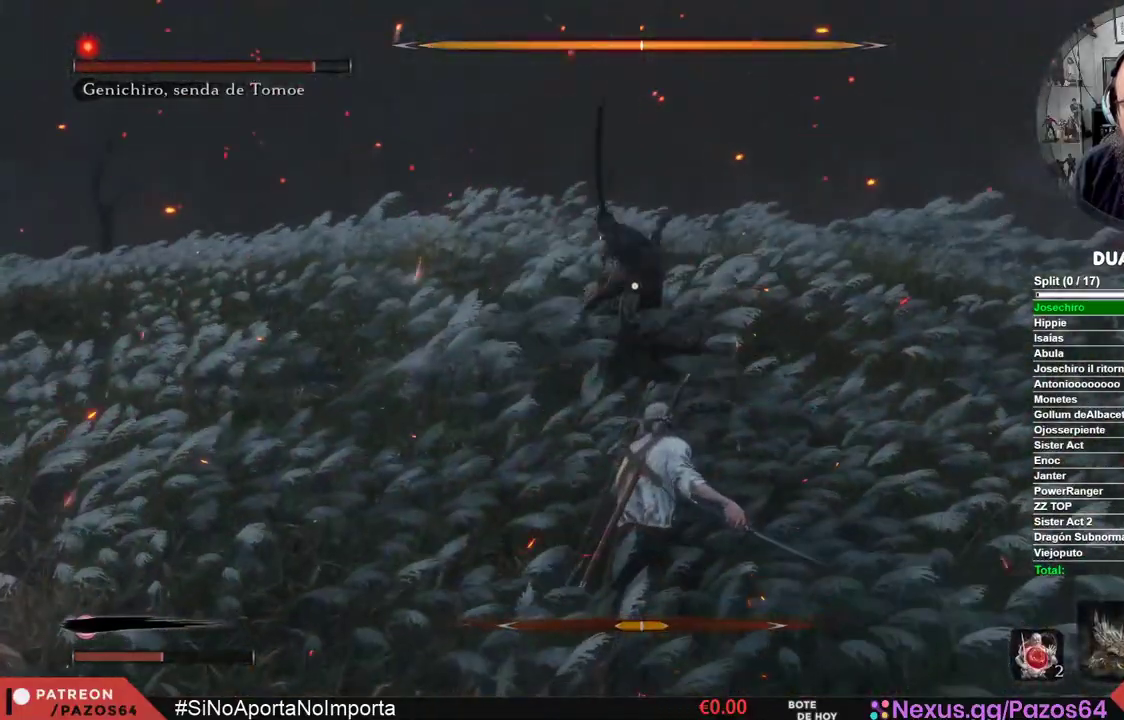
{"buttons": [], "left_stick": "center", "right_stick": "center", "events": []}
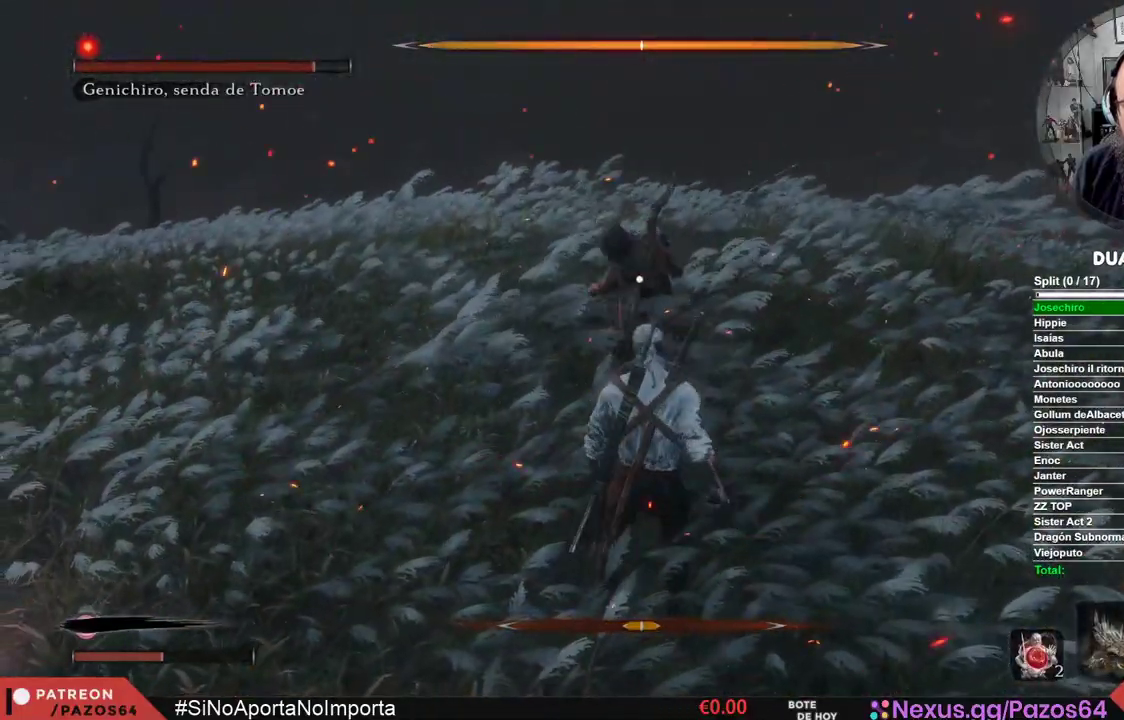
{"buttons": ["L1"], "left_stick": "center", "right_stick": "center", "events": [[100, "L1", "down"], [367, "L1", "up"], [450, "L1", "down"]]}
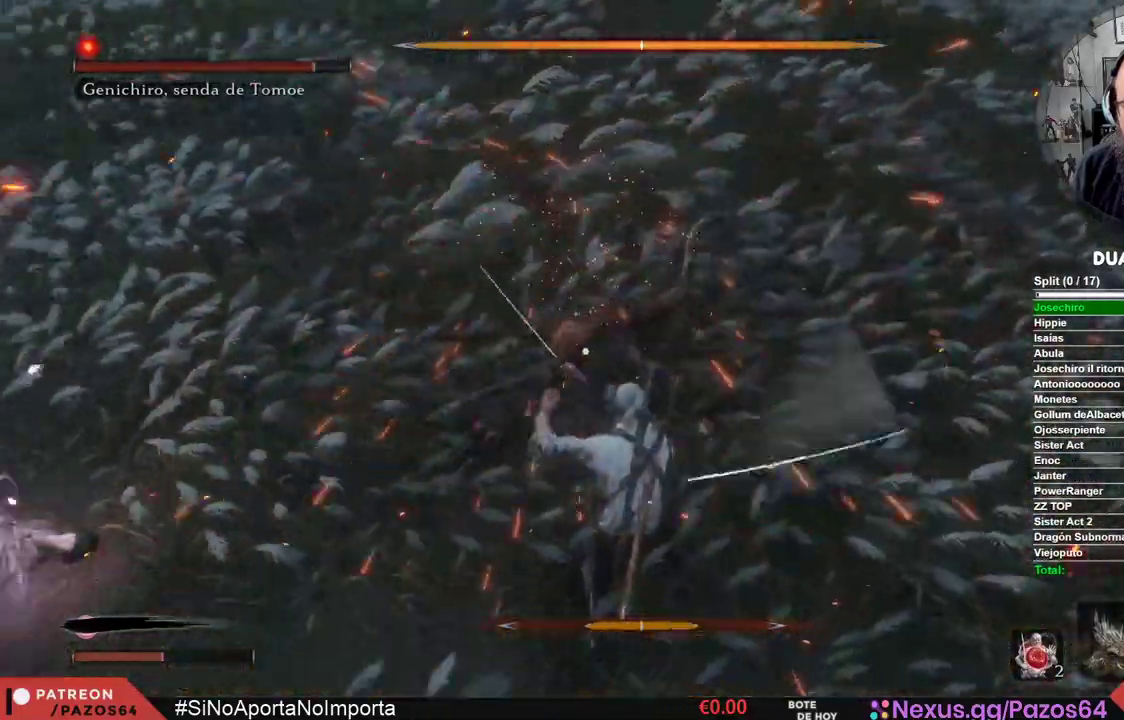
{"buttons": [], "left_stick": "center", "right_stick": "center", "events": [[333, "L1", "up"]]}
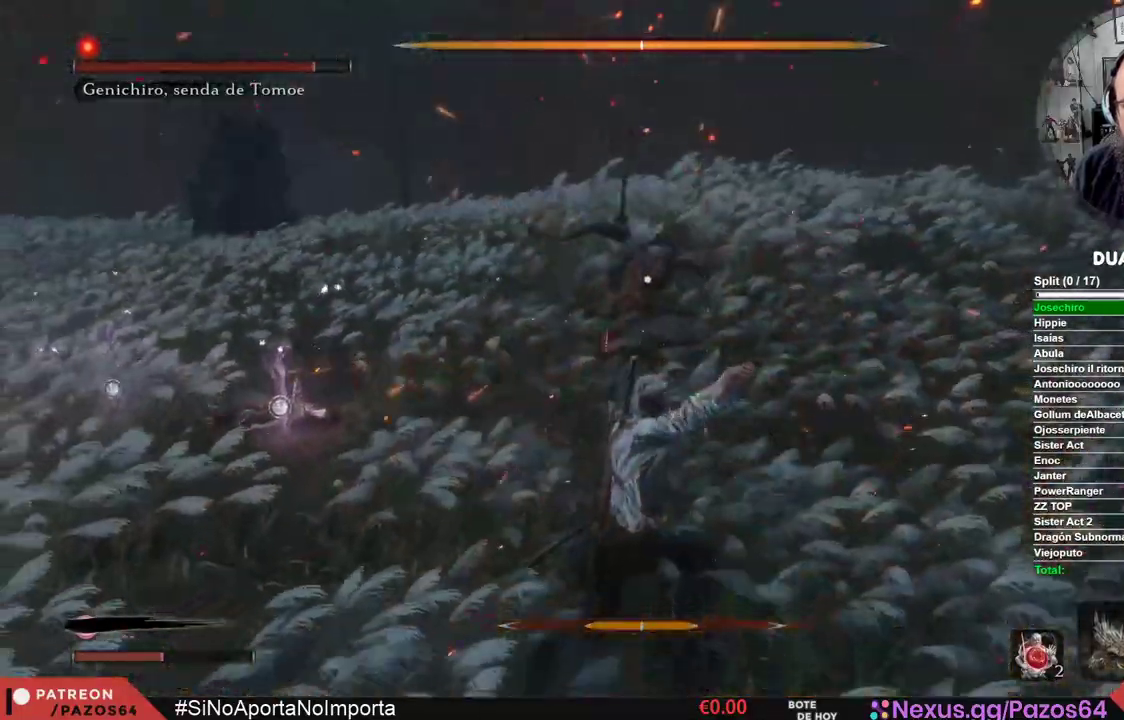
{"buttons": ["L1"], "left_stick": "center", "right_stick": "center", "events": [[417, "L1", "down"]]}
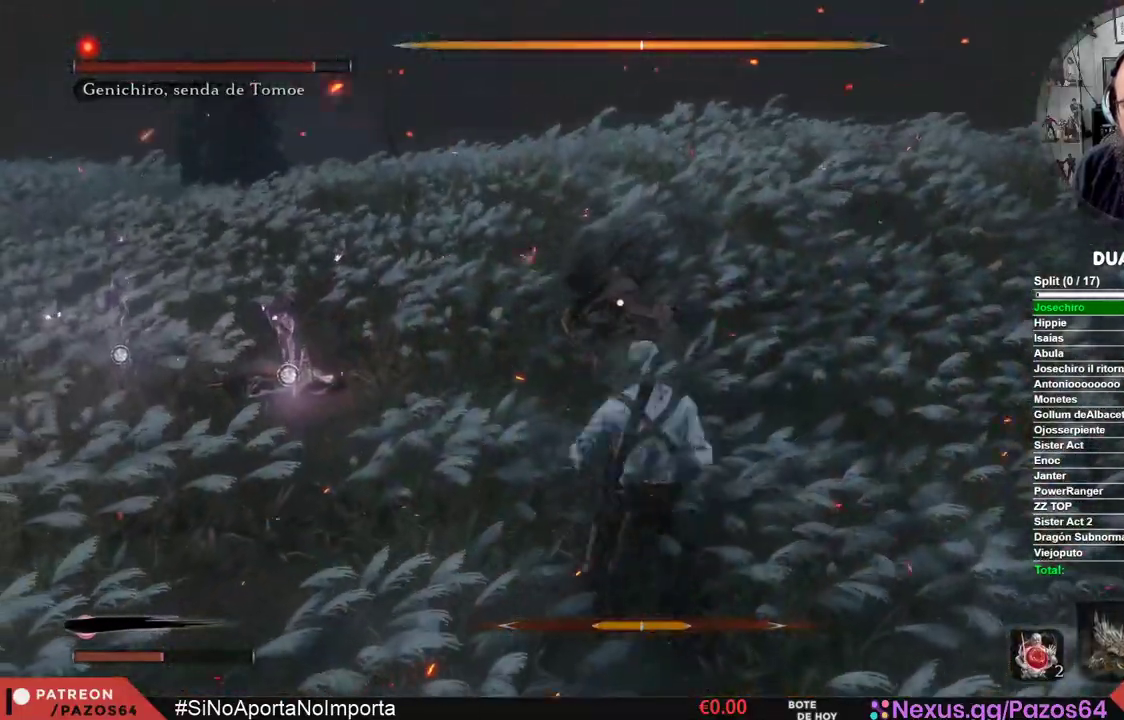
{"buttons": [], "left_stick": "center", "right_stick": "center", "events": [[150, "L1", "up"], [233, "L1", "down"], [483, "L1", "up"]]}
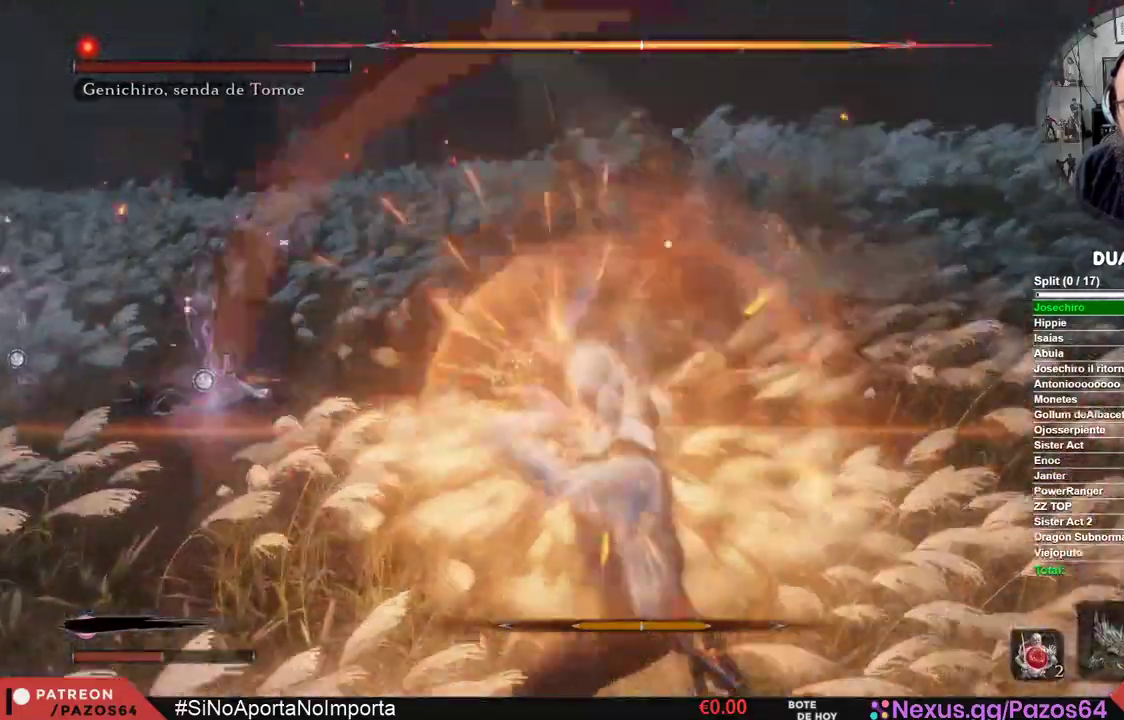
{"buttons": ["R1"], "left_stick": "center", "right_stick": "center", "events": [[17, "L1", "down"], [267, "L1", "up"], [500, "R1", "down"]]}
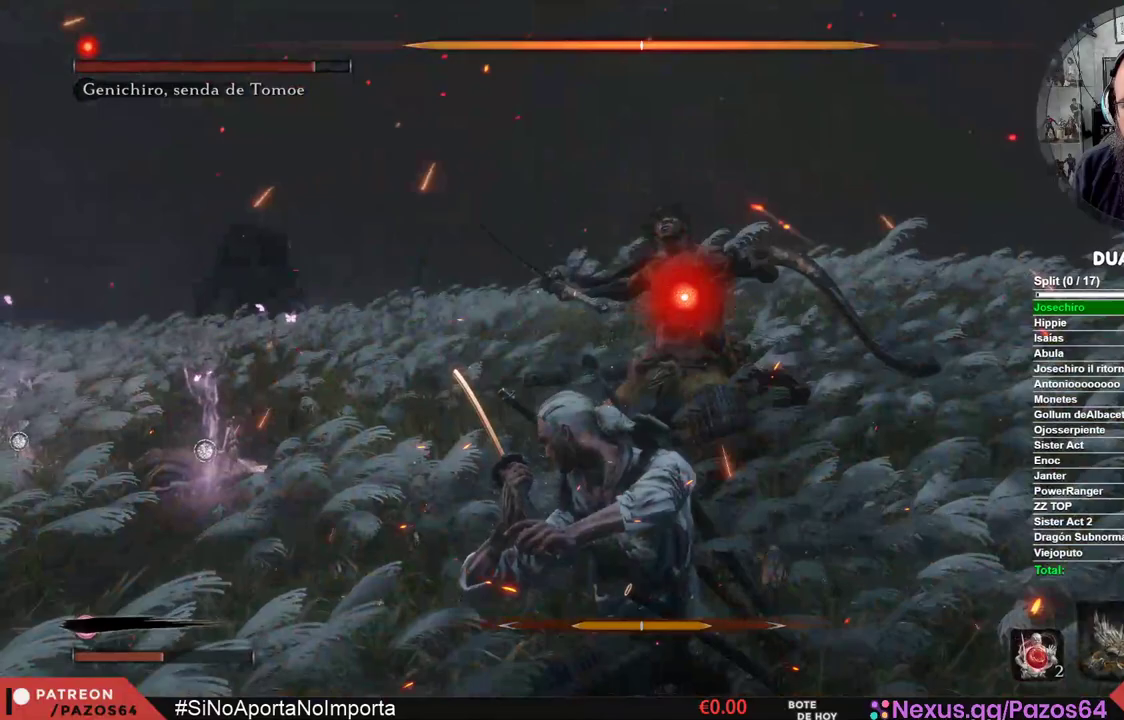
{"buttons": [], "left_stick": "center", "right_stick": "center", "events": [[150, "R1", "up"]]}
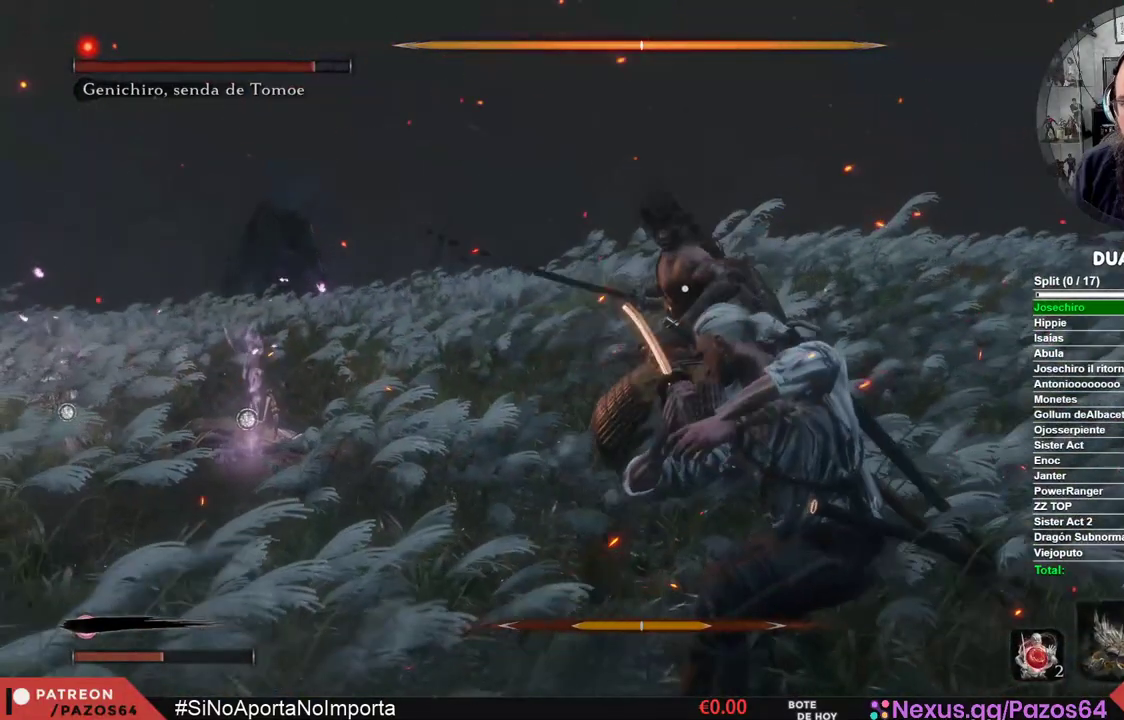
{"buttons": [], "left_stick": "center", "right_stick": "center", "events": []}
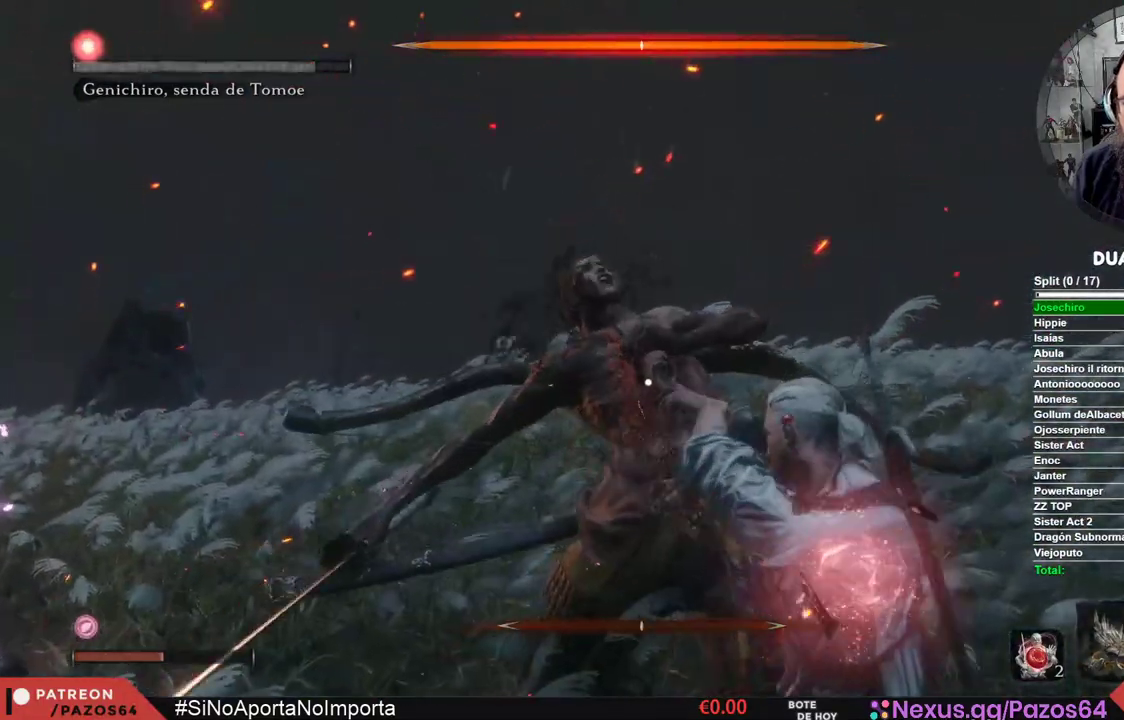
{"buttons": [], "left_stick": "center", "right_stick": "center", "events": []}
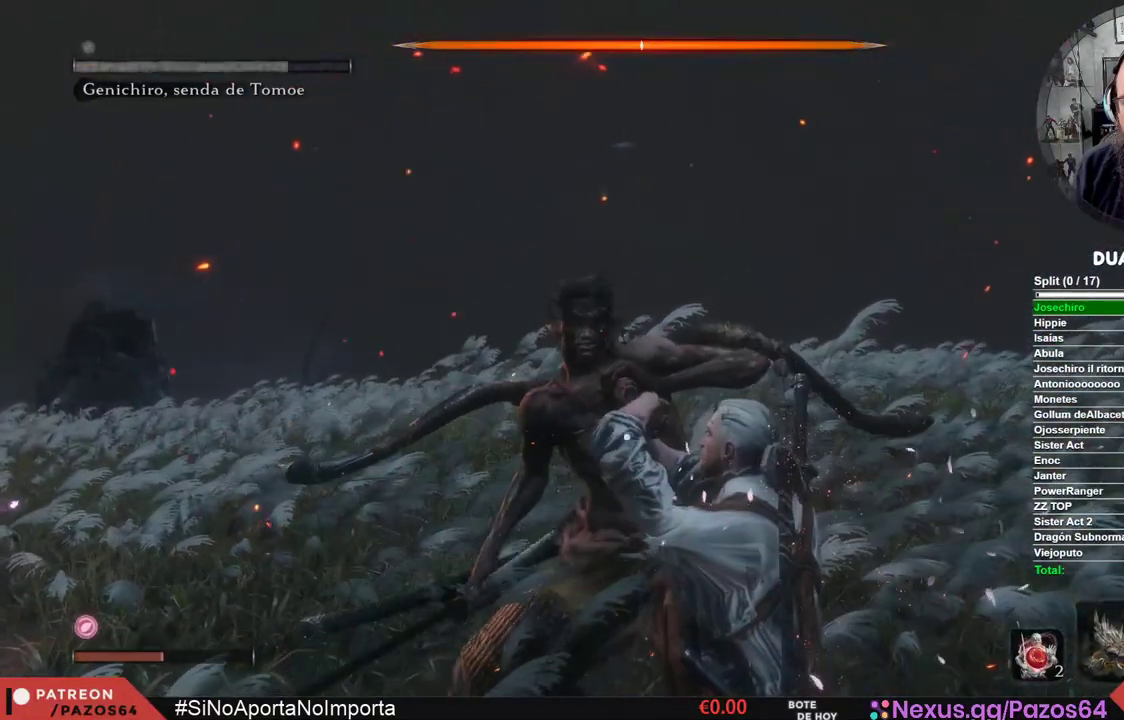
{"buttons": [], "left_stick": "center", "right_stick": "center", "events": []}
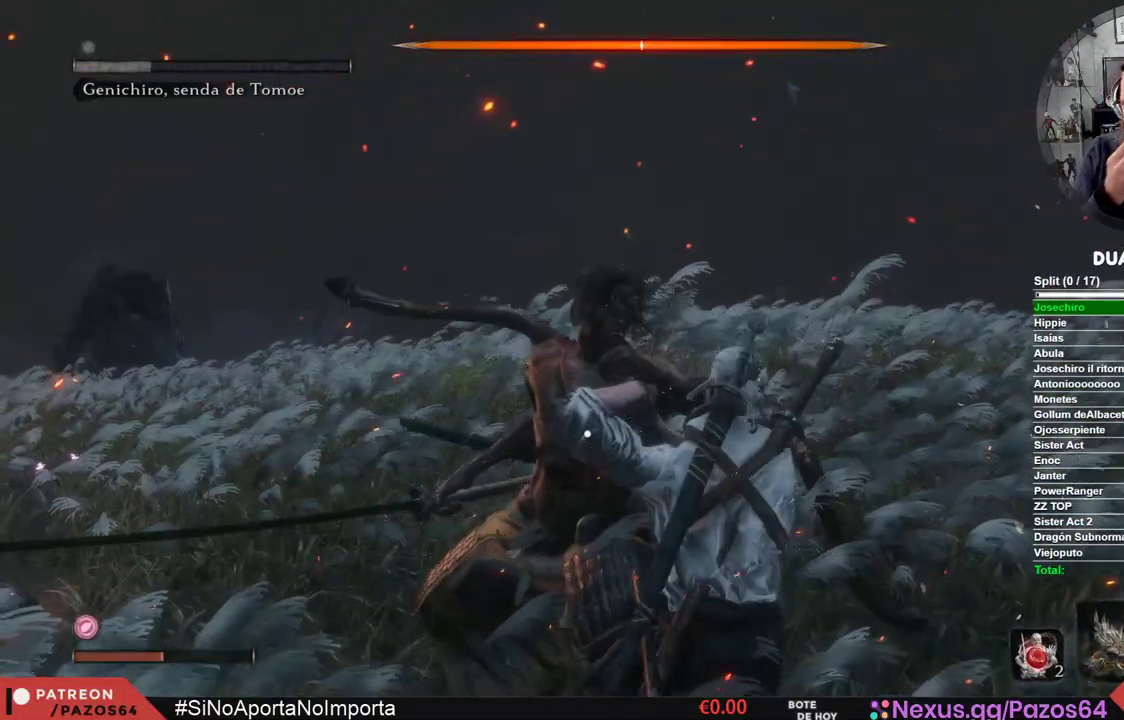
{"buttons": [], "left_stick": "center", "right_stick": "center", "events": []}
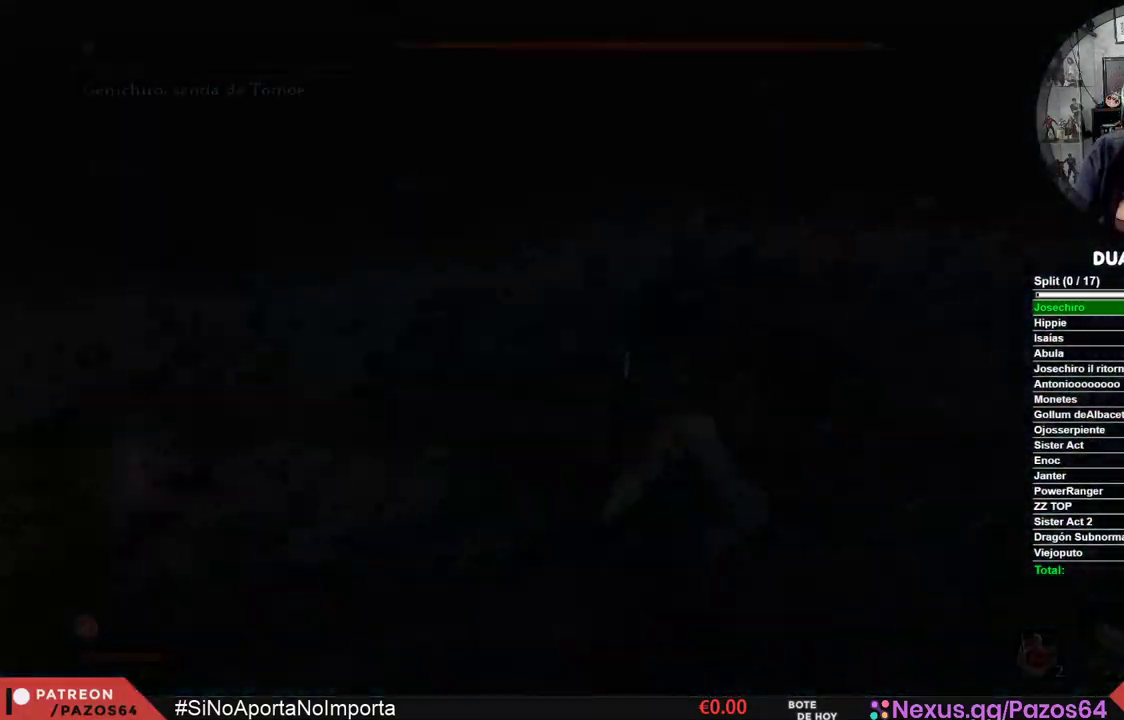
{"buttons": [], "left_stick": "center", "right_stick": "center", "events": []}